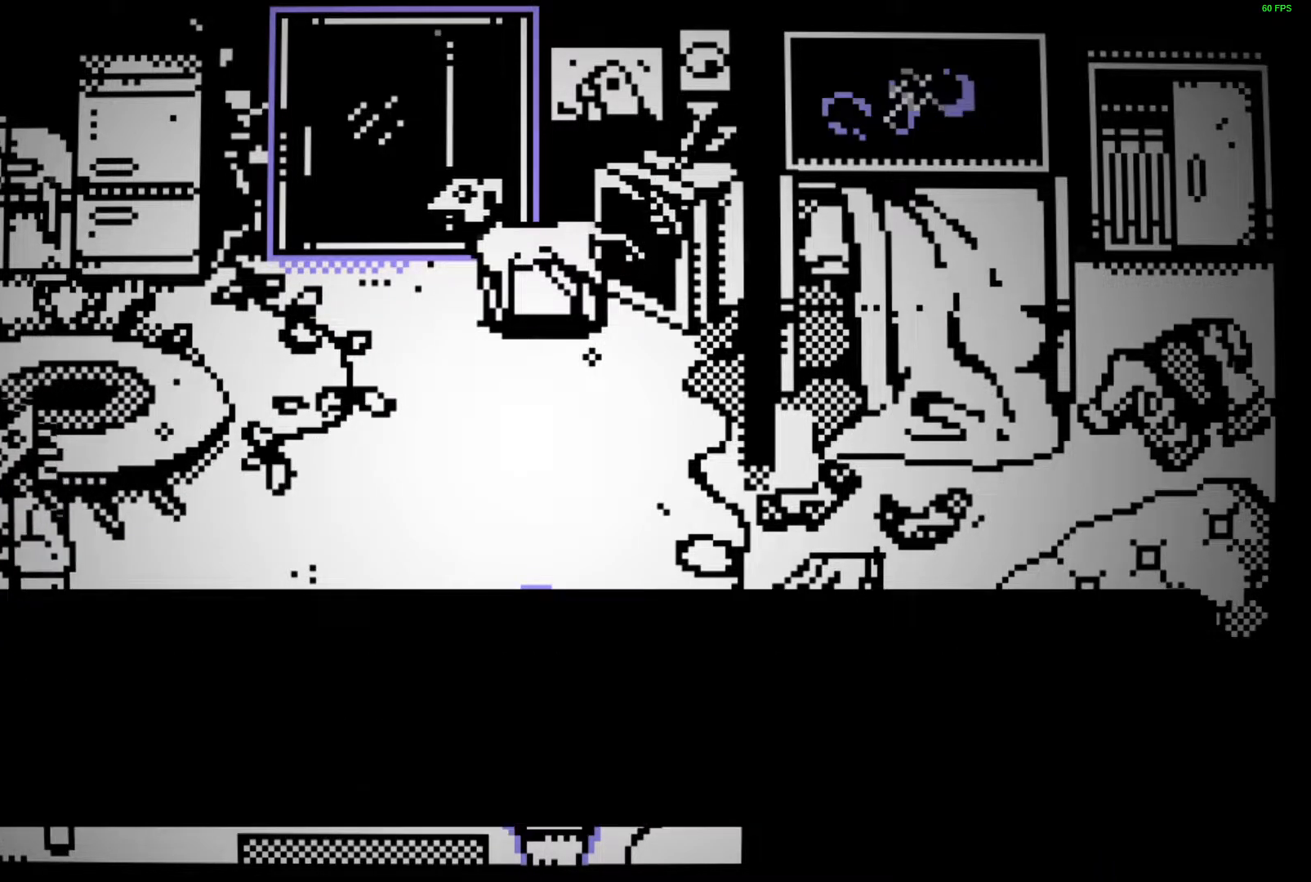
Gameplay with keyboard; each line is a JSON object with the keys held at the frame after it. "events" lists presses ("down") and releases ("up") of "a", "ctrl", "d", "e", "f", "q", "r", "s", "shift", "space", "tab" and "w" between this image and that frame as [ms after this image, input, new state], when the widget could be followed in between. No other keys are recorded. Mouse input is not recorded.
{"keys": ["a", "s", "space"], "events": [[67, "space", "down"], [117, "space", "up"], [217, "space", "down"], [267, "space", "up"], [367, "space", "down"], [417, "space", "up"], [500, "space", "down"]]}
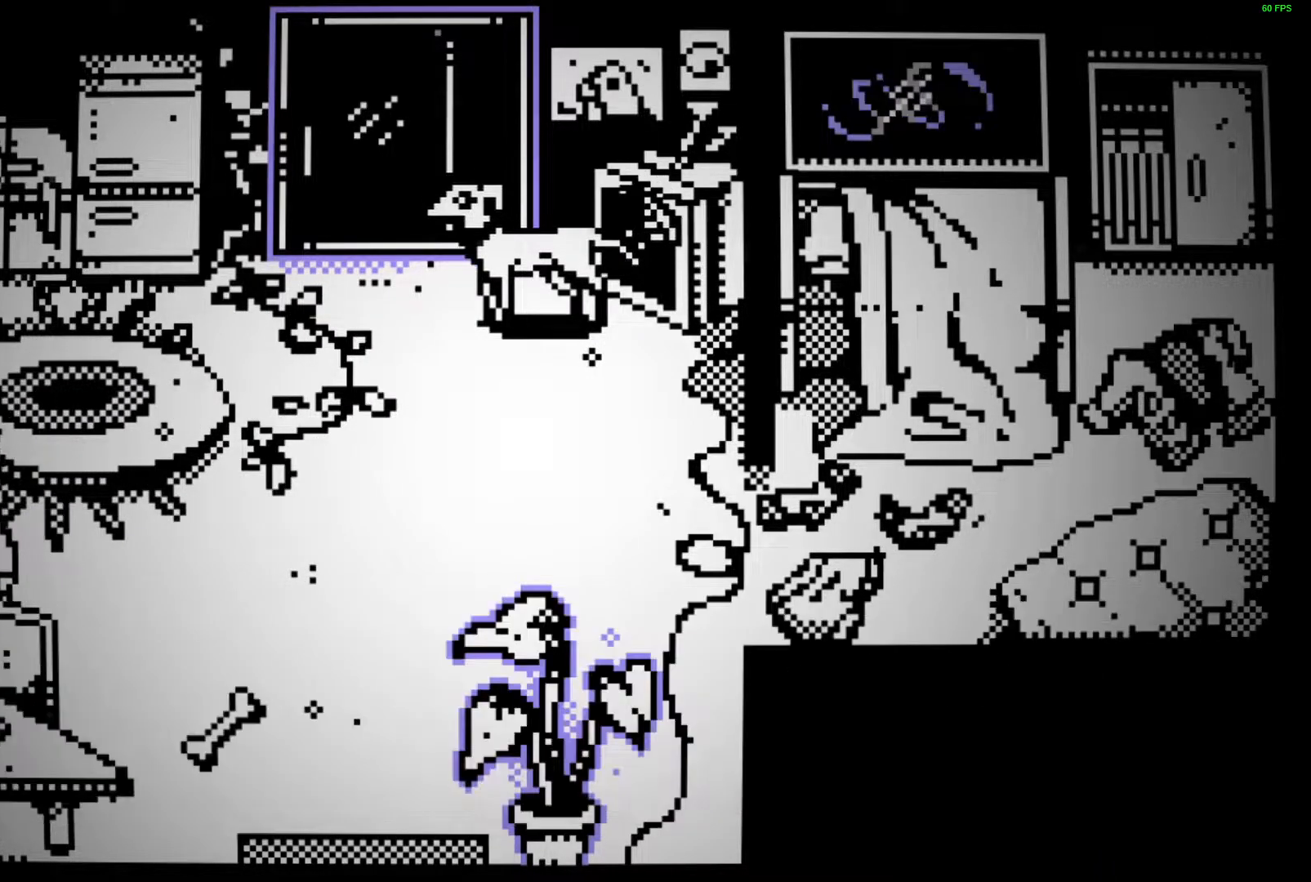
{"keys": ["a", "space", "w"], "events": [[50, "space", "up"], [83, "s", "up"], [100, "a", "up"], [267, "w", "down"], [483, "a", "down"], [483, "space", "down"]]}
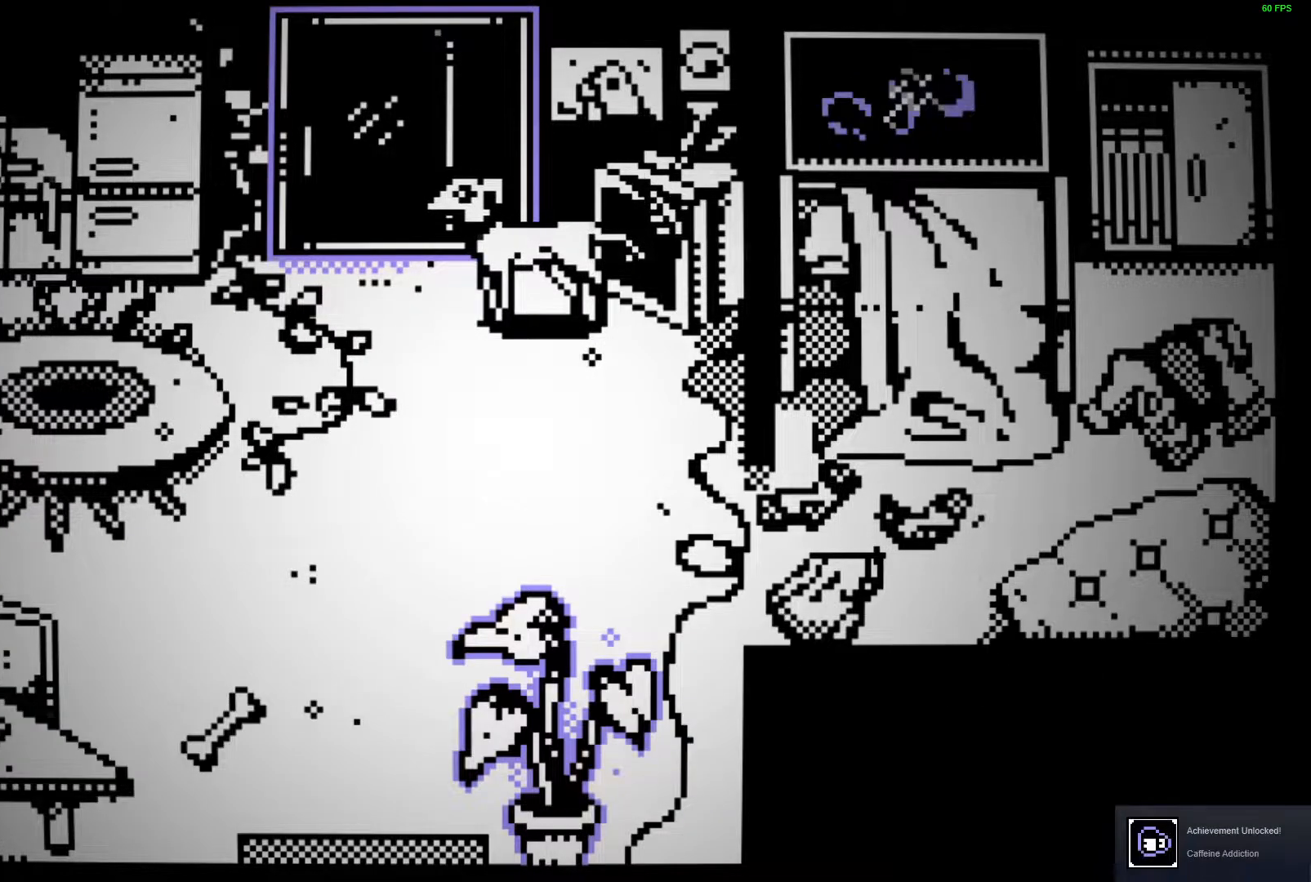
{"keys": ["a"]}
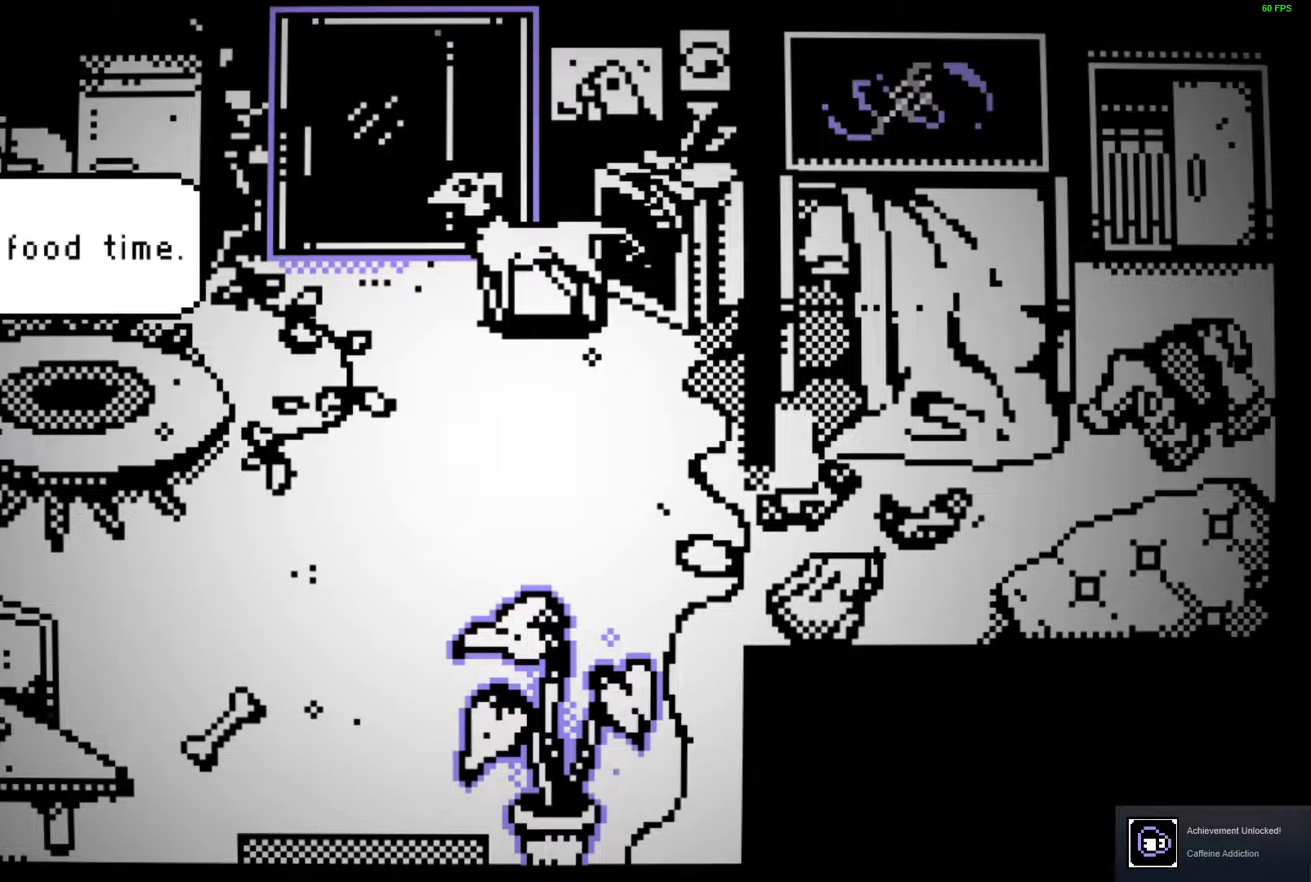
{"keys": ["d", "space"], "events": [[33, "a", "up"], [67, "space", "down"], [117, "space", "up"], [200, "space", "down"], [267, "space", "up"], [283, "d", "down"], [333, "space", "down"], [417, "space", "up"], [483, "space", "down"]]}
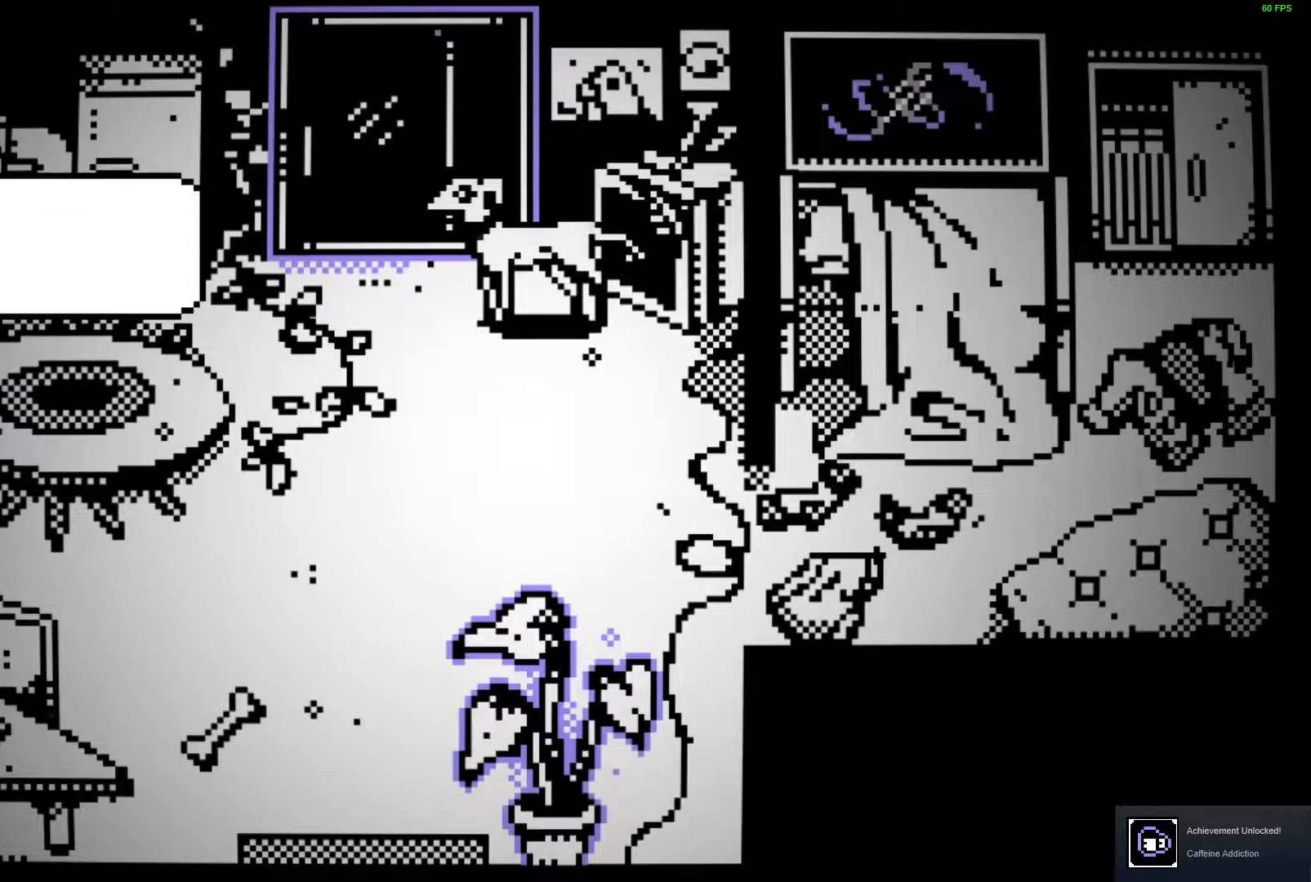
{"keys": ["d"], "events": [[67, "space", "up"], [133, "space", "down"], [200, "space", "up"], [267, "space", "down"], [333, "space", "up"], [400, "space", "down"], [467, "space", "up"]]}
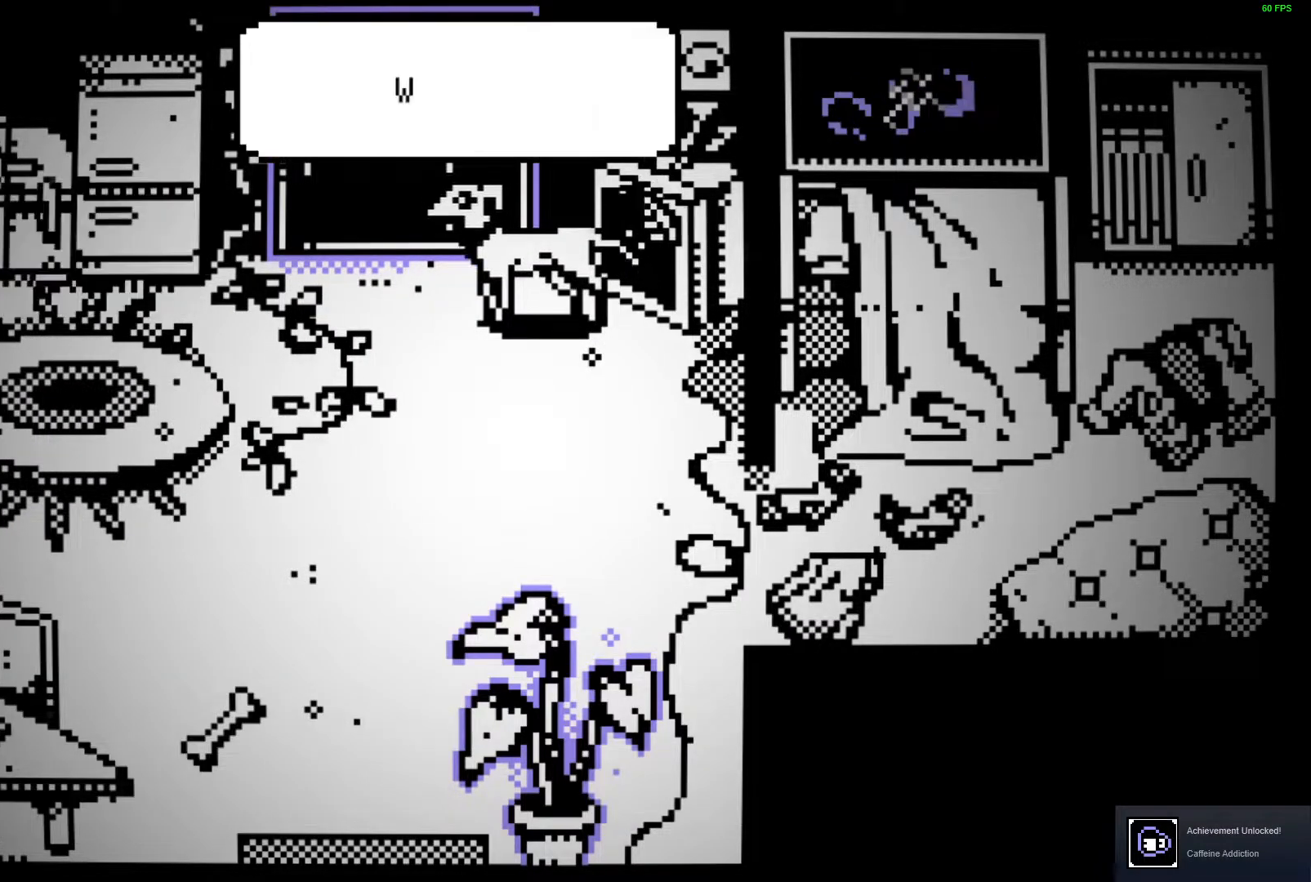
{"keys": ["d"], "events": [[33, "space", "down"], [100, "space", "up"], [183, "space", "down"], [233, "space", "up"], [300, "space", "down"], [367, "space", "up"], [450, "space", "down"], [500, "space", "up"]]}
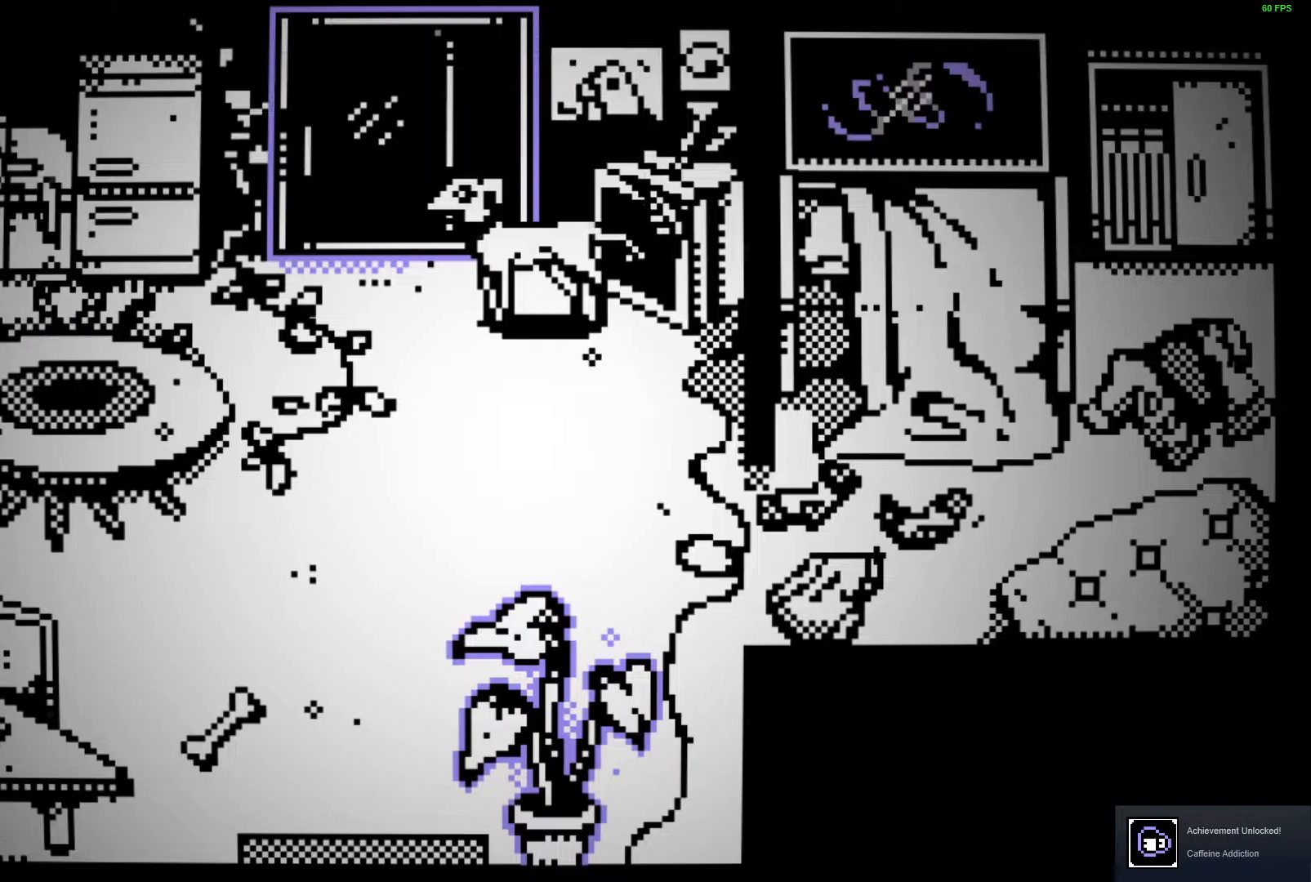
{"keys": ["d"], "events": [[83, "space", "down"], [150, "space", "up"], [217, "space", "down"], [300, "space", "up"]]}
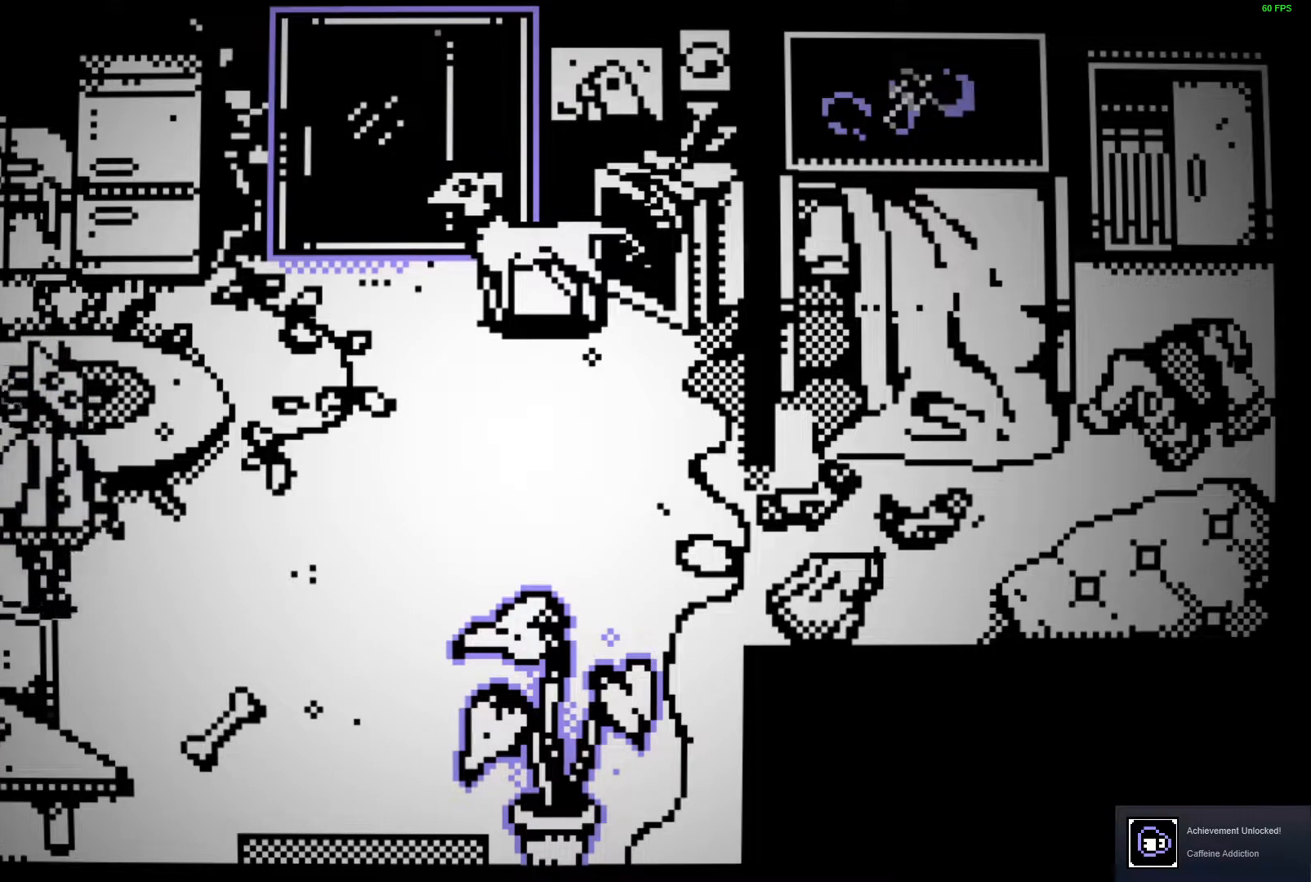
{"keys": ["a"], "events": [[333, "w", "down"], [400, "a", "down"], [400, "d", "up"], [467, "w", "up"]]}
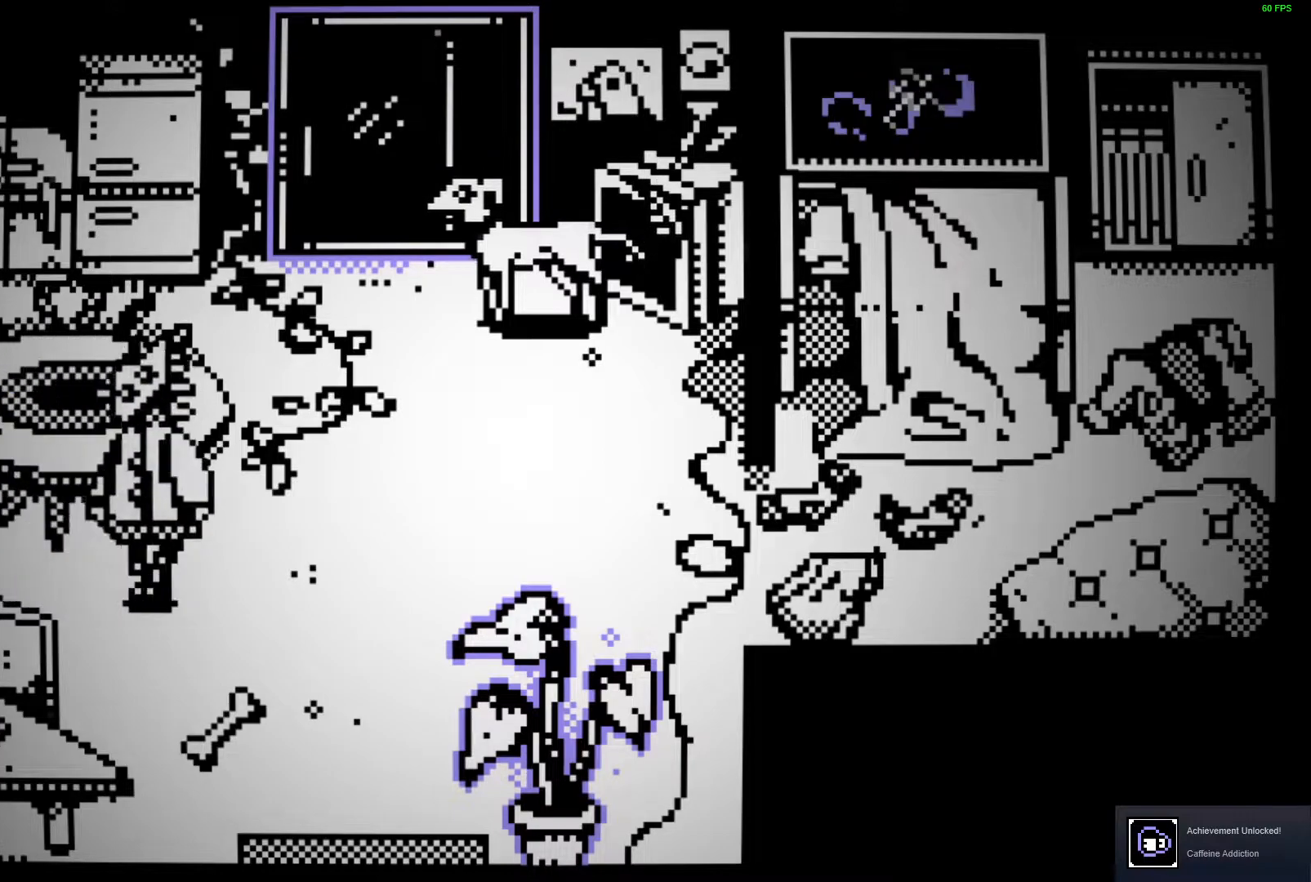
{"keys": ["a", "w"], "events": [[83, "w", "down"]]}
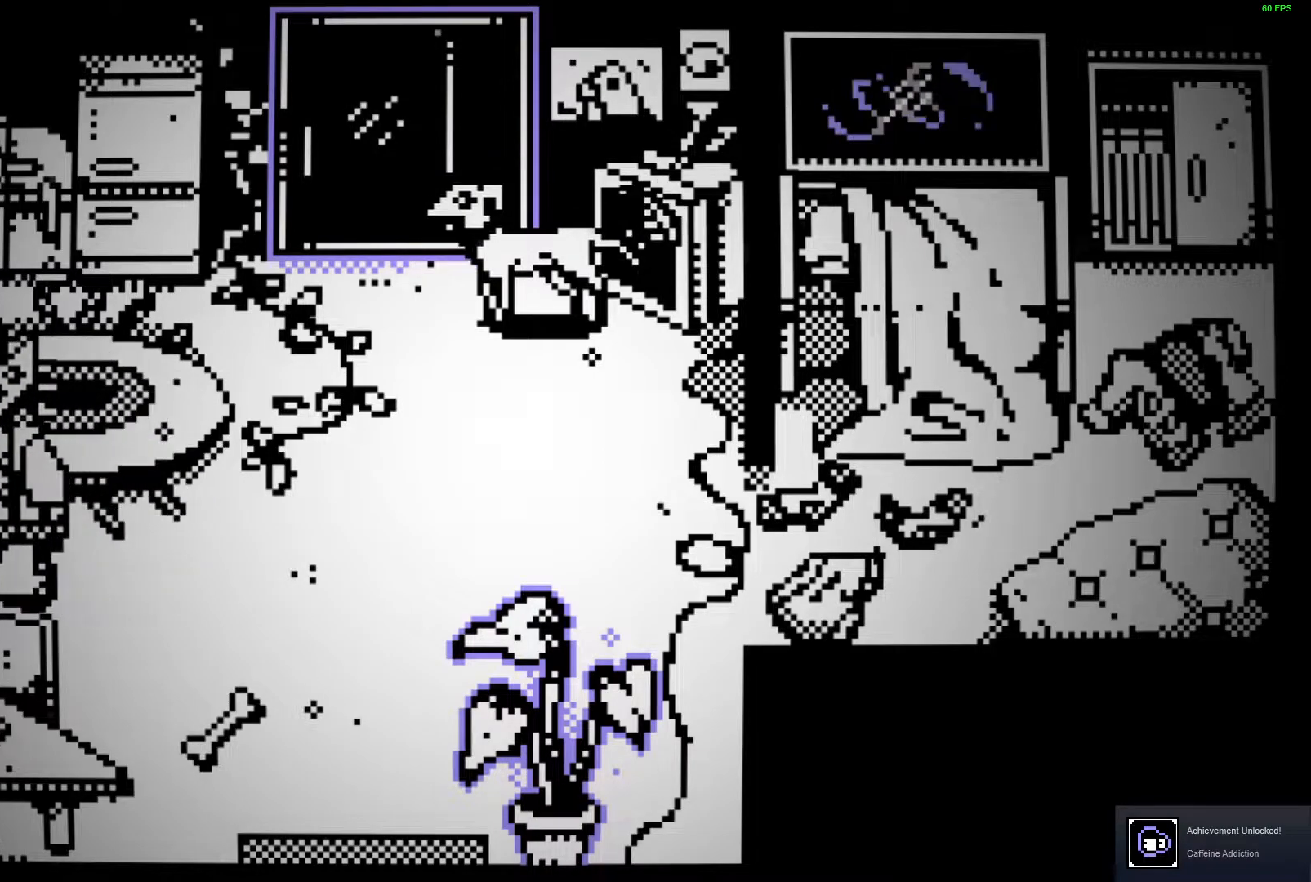
{"keys": ["w"], "events": [[450, "a", "up"]]}
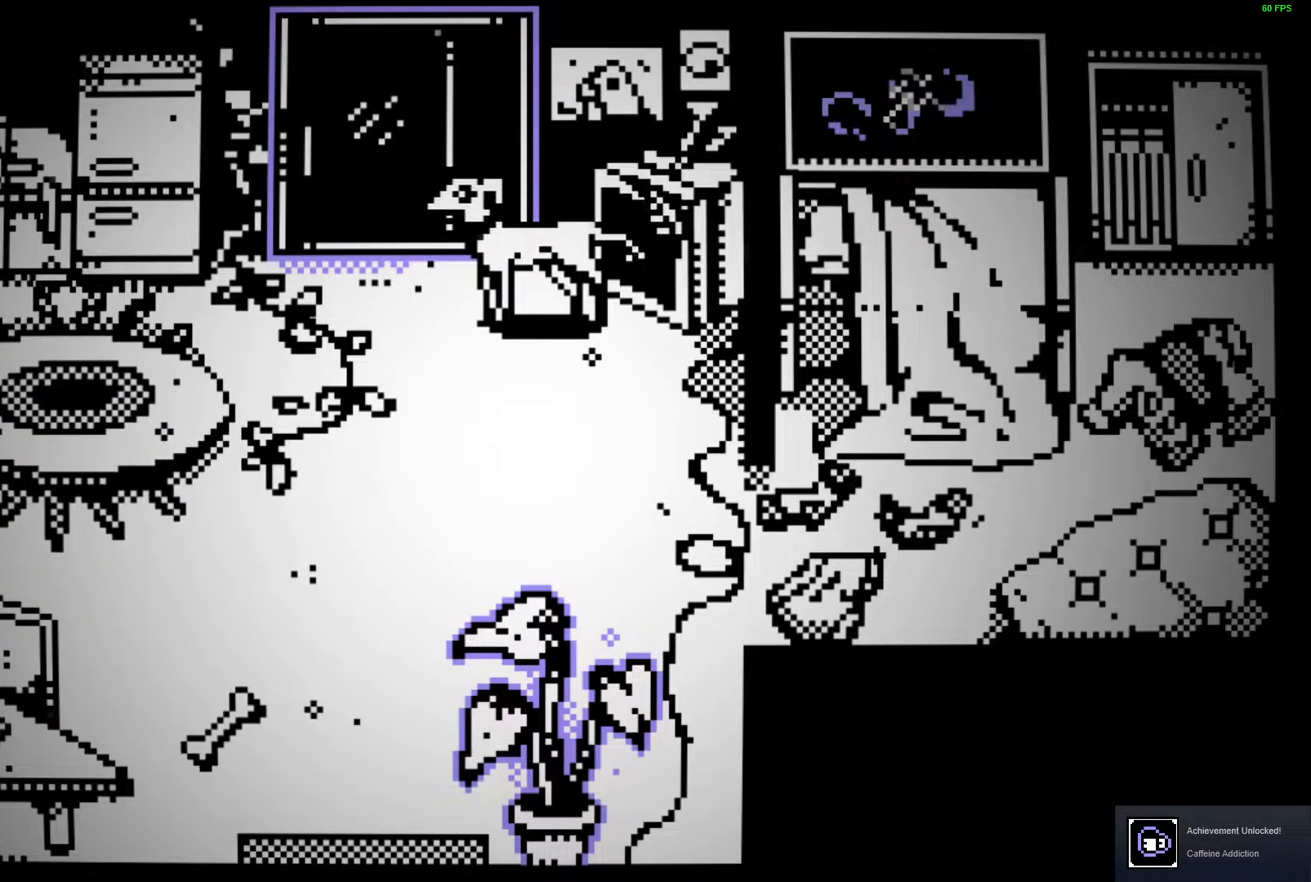
{"keys": ["space"], "events": [[83, "space", "down"], [150, "space", "up"], [233, "space", "down"], [300, "space", "up"], [367, "space", "down"], [383, "w", "up"], [433, "space", "up"], [500, "space", "down"]]}
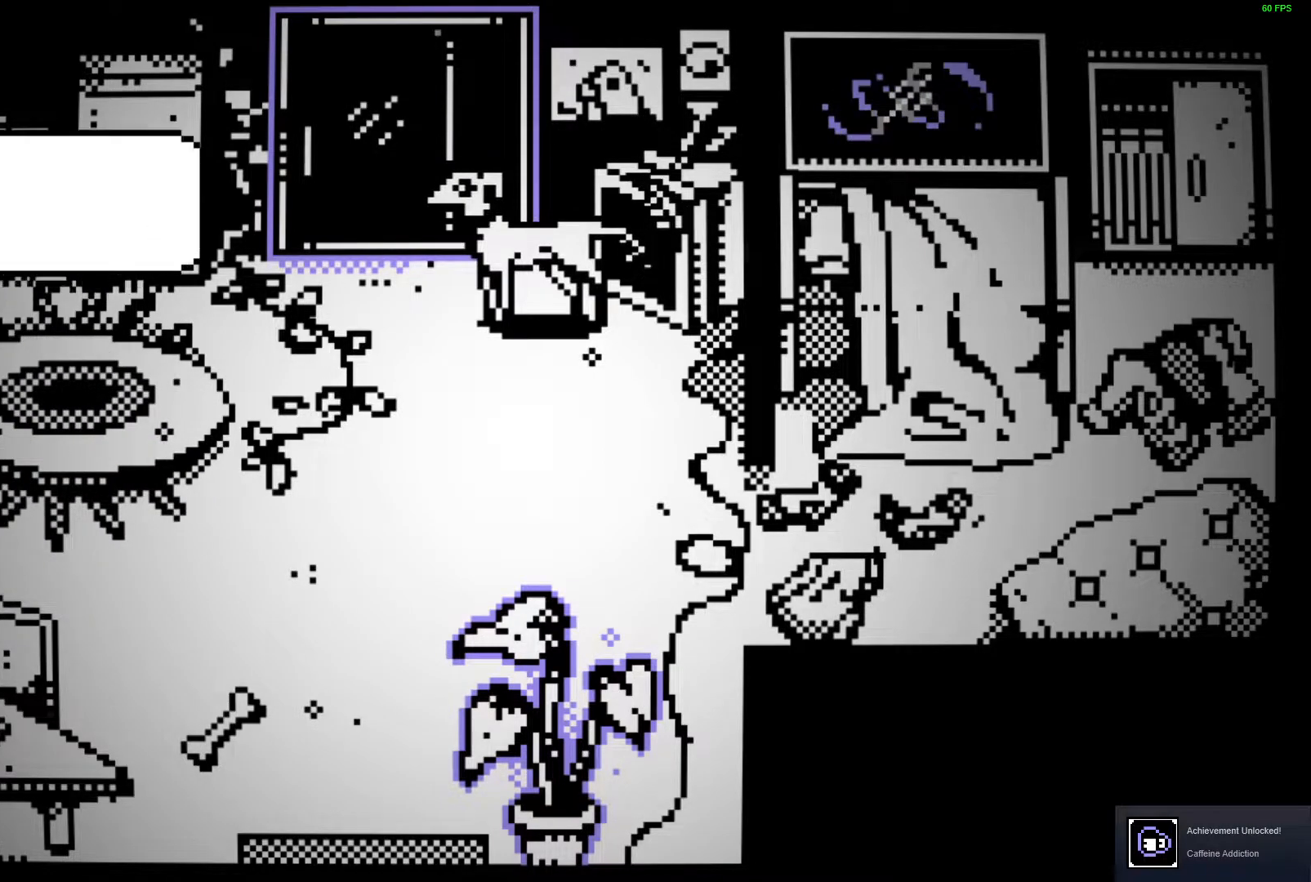
{"keys": [], "events": [[67, "space", "up"], [133, "space", "down"], [200, "space", "up"], [267, "space", "down"], [333, "space", "up"], [400, "space", "down"], [450, "space", "up"]]}
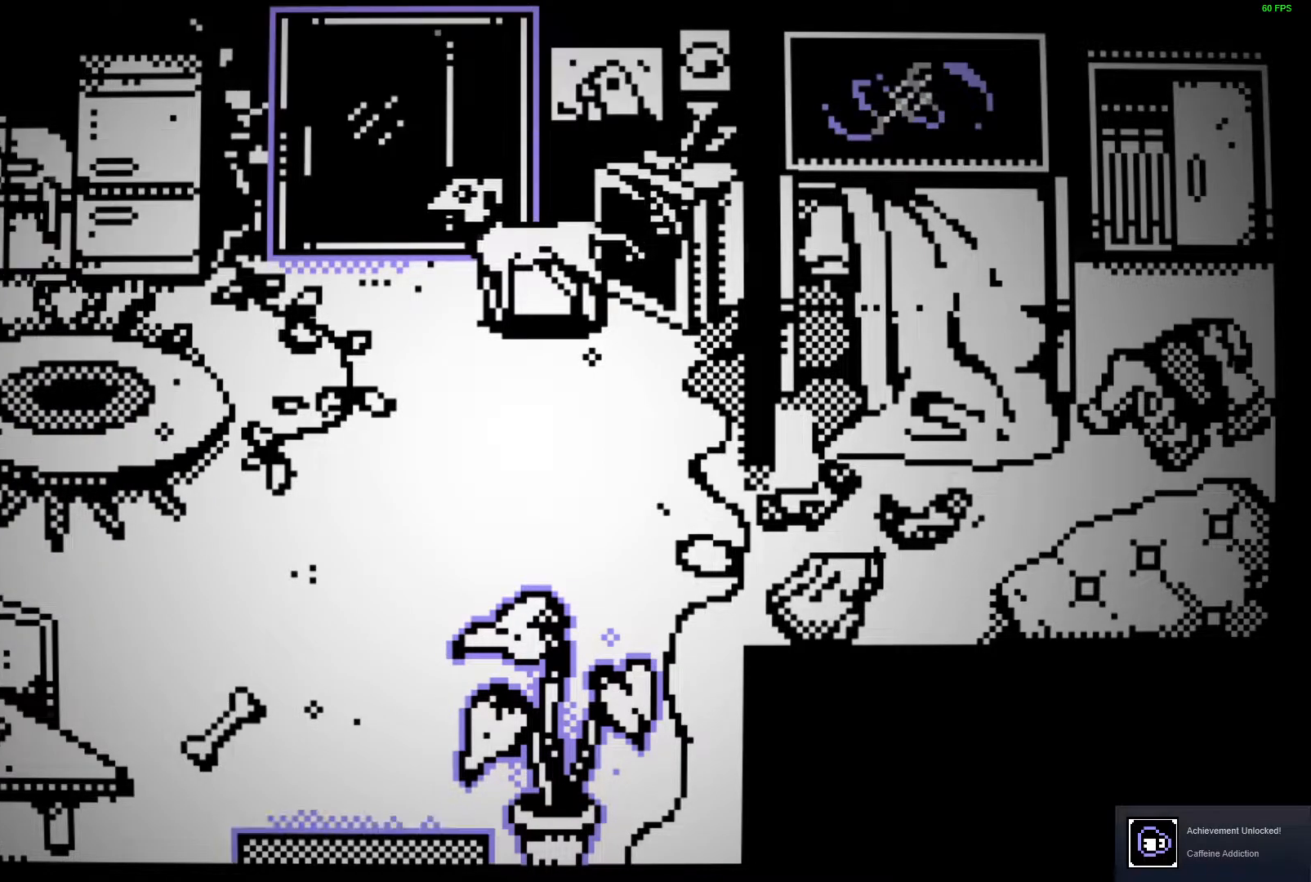
{"keys": ["d", "space"], "events": [[33, "space", "down"], [83, "space", "up"], [150, "space", "down"], [233, "space", "up"], [283, "d", "down"], [300, "space", "down"], [367, "space", "up"], [450, "space", "down"]]}
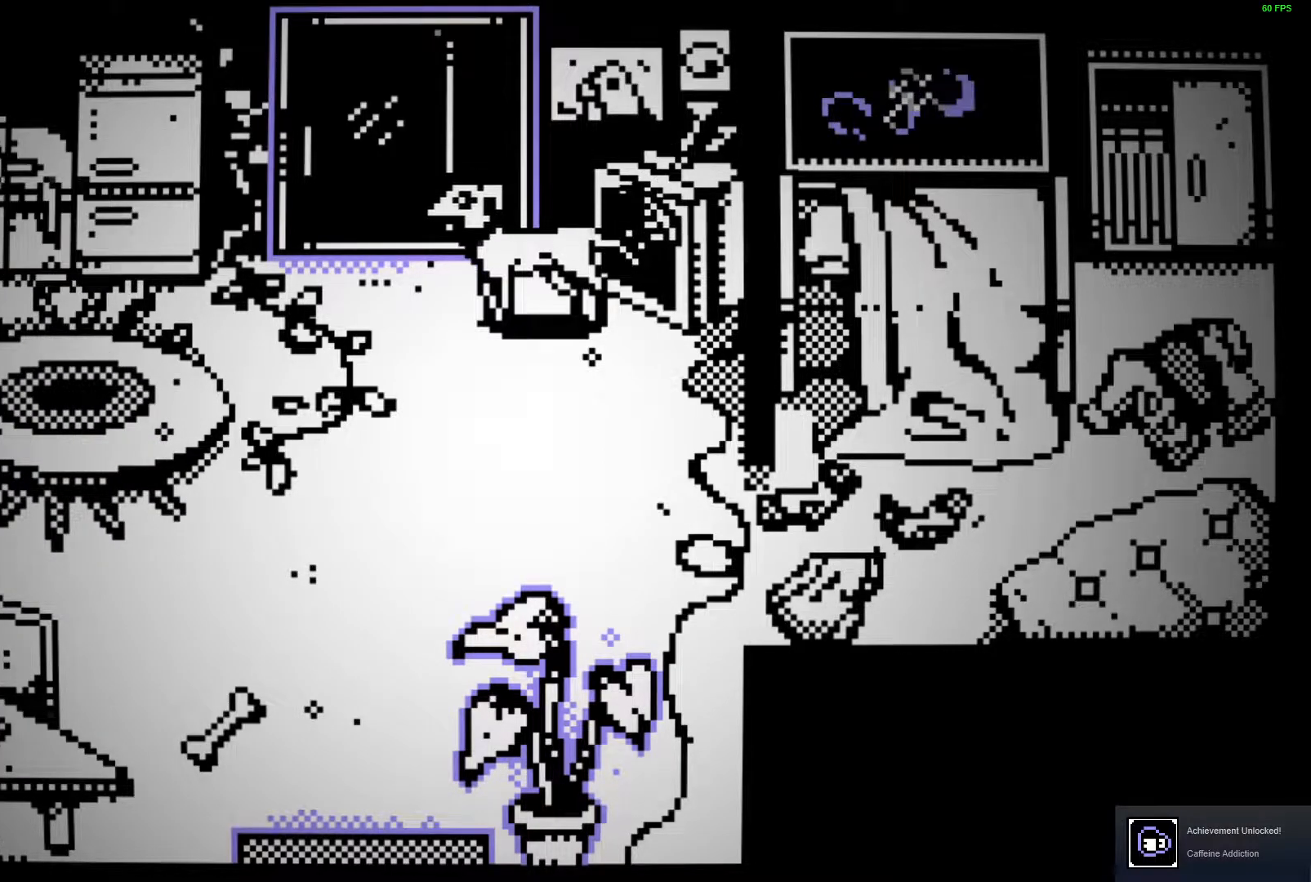
{"keys": ["d"], "events": [[17, "space", "up"]]}
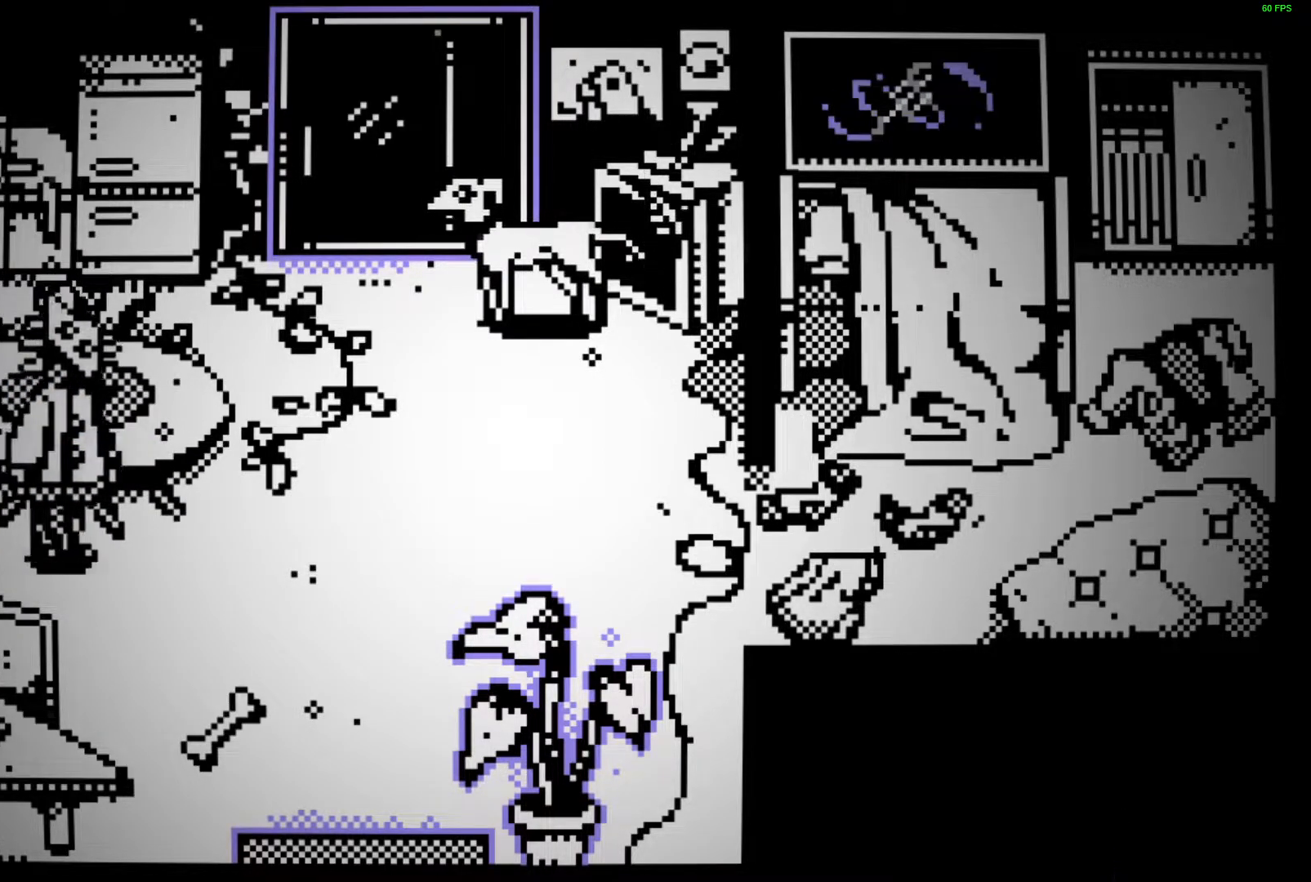
{"keys": ["d", "s"], "events": [[250, "s", "down"]]}
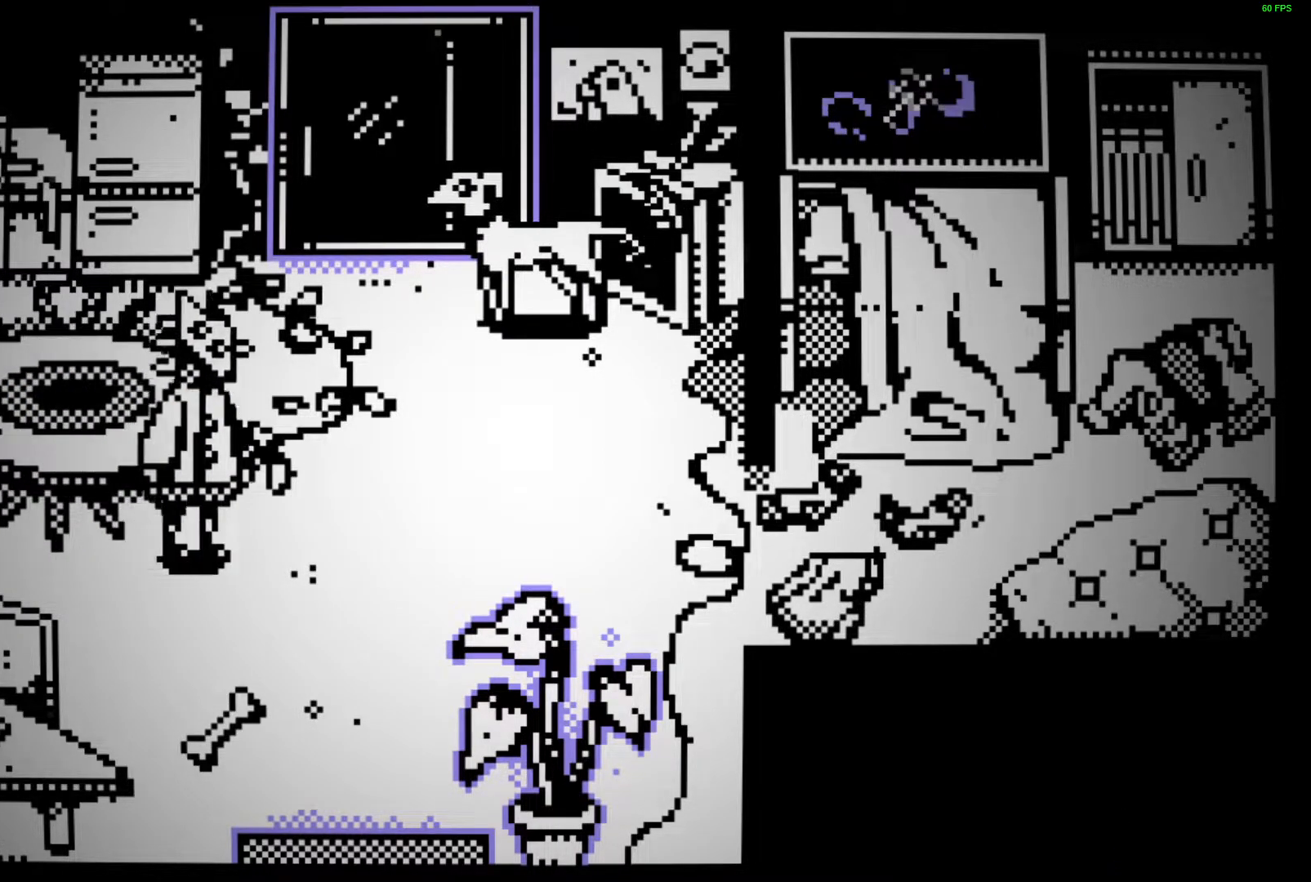
{"keys": ["s"], "events": [[133, "d", "up"]]}
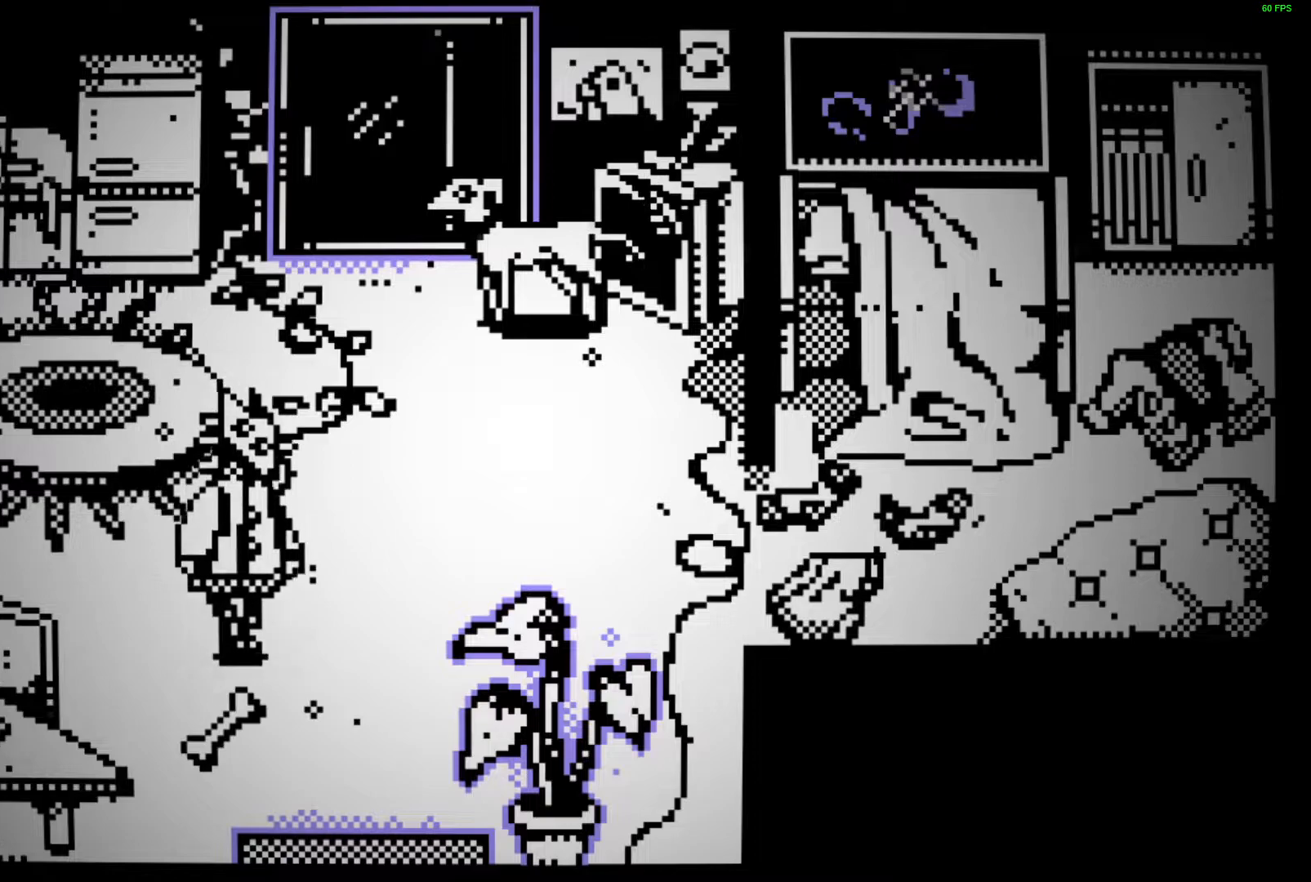
{"keys": ["s"], "events": [[117, "space", "down"], [200, "space", "up"], [267, "space", "down"], [317, "space", "up"], [400, "space", "down"], [467, "space", "up"]]}
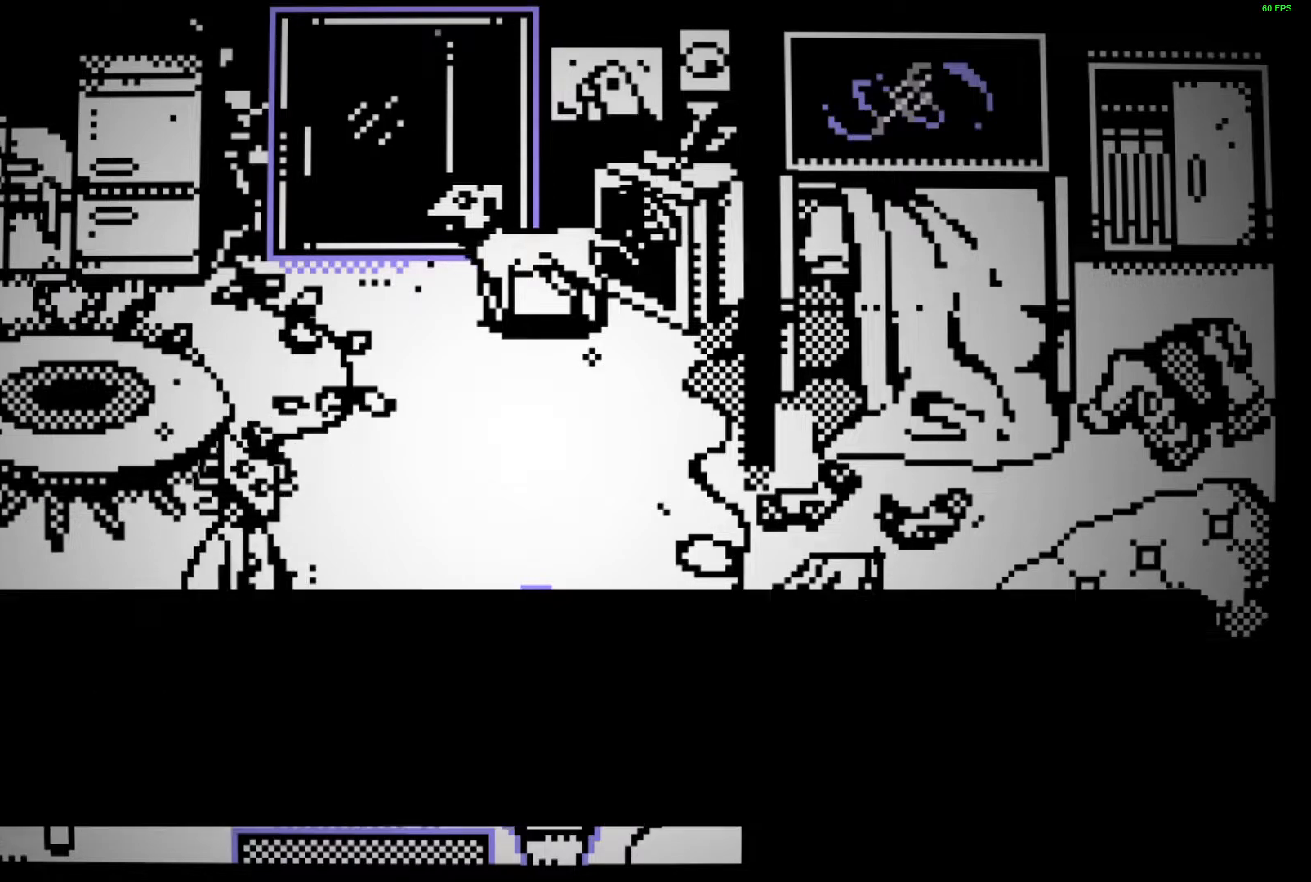
{"keys": ["s", "space"], "events": [[33, "space", "down"], [100, "space", "up"], [183, "space", "down"], [250, "space", "up"], [333, "space", "down"], [383, "space", "up"], [467, "space", "down"]]}
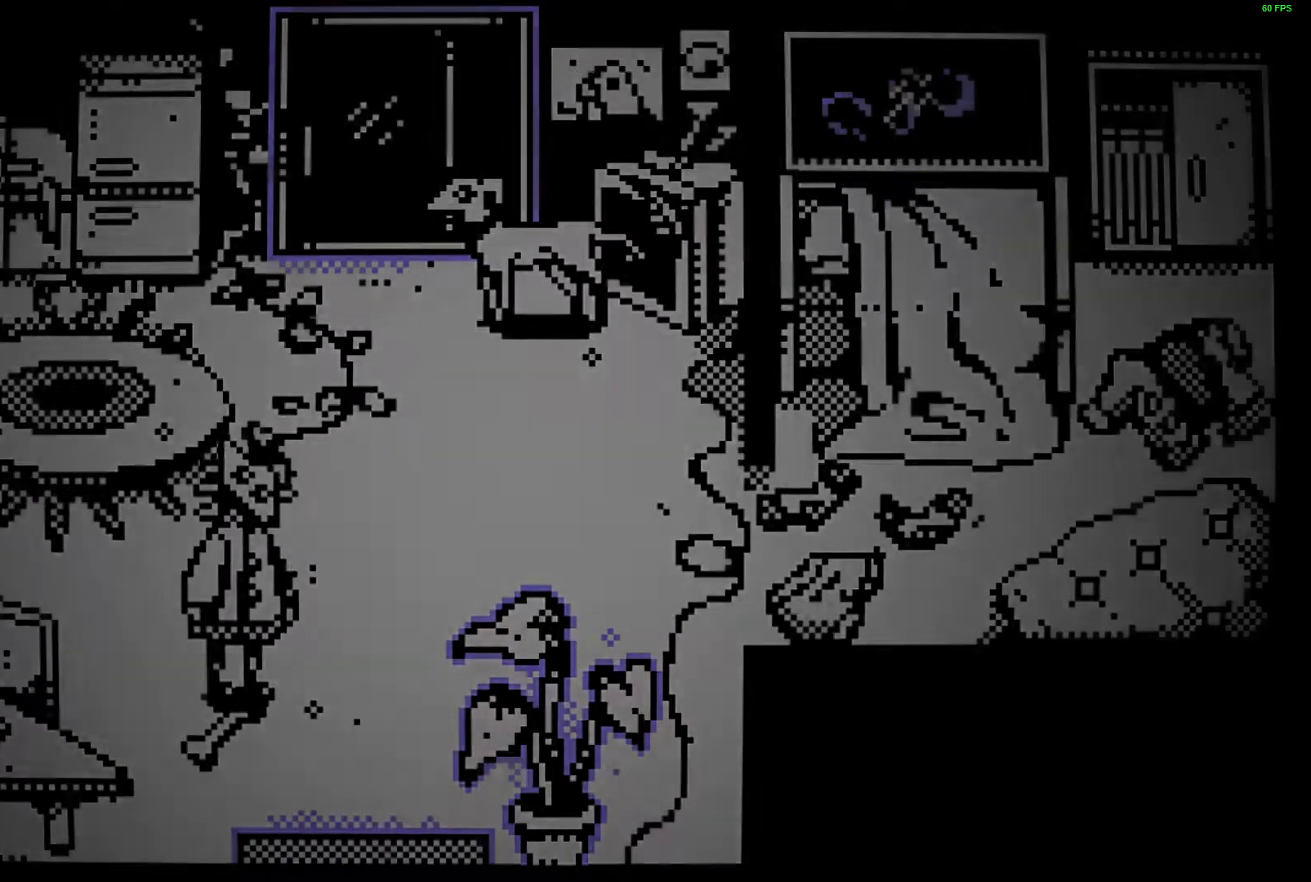
{"keys": ["a", "space"], "events": [[33, "space", "up"], [250, "a", "down"], [250, "s", "up"], [317, "space", "down"], [383, "space", "up"], [450, "space", "down"]]}
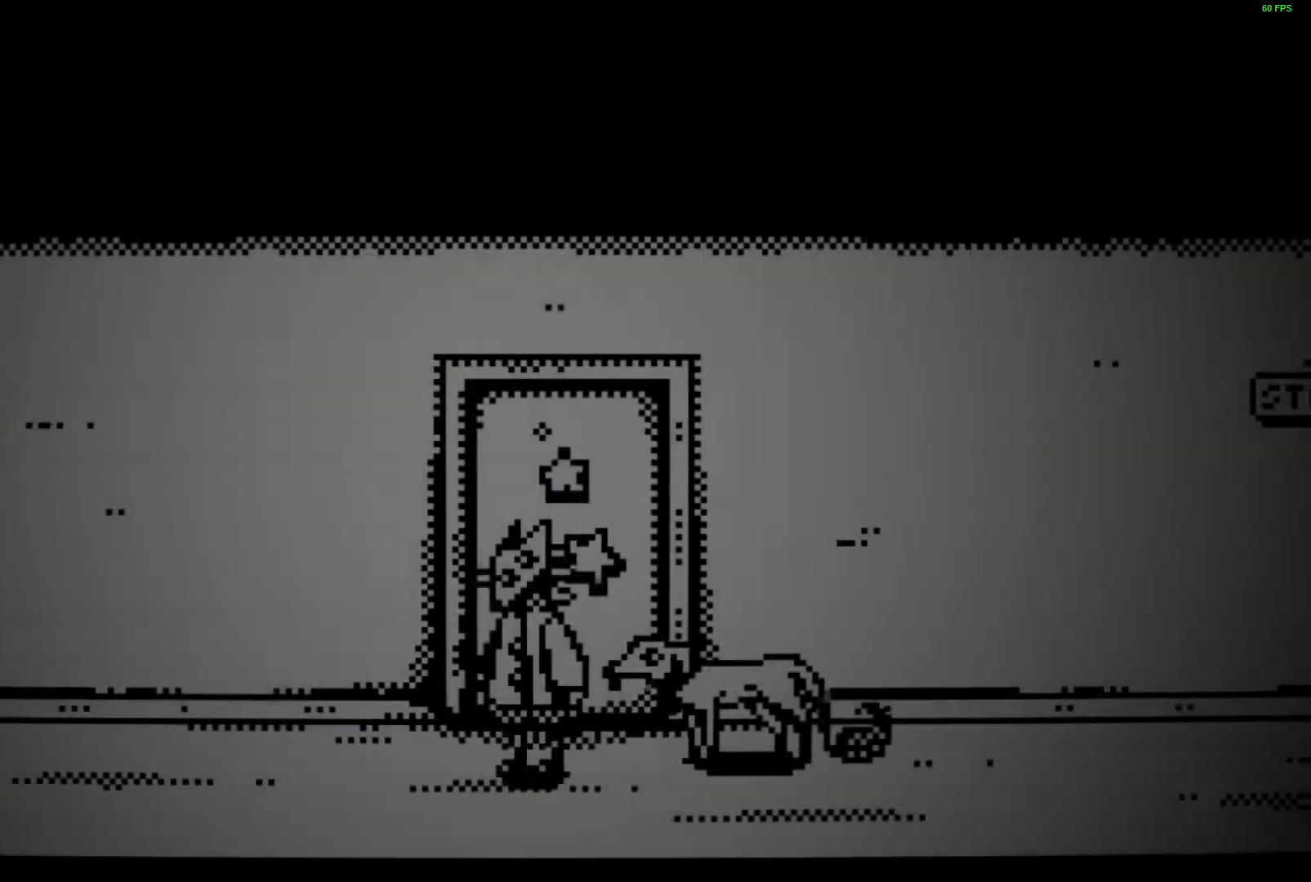
{"keys": ["a"], "events": [[33, "space", "up"], [83, "space", "down"], [167, "space", "up"], [233, "space", "down"], [283, "space", "up"]]}
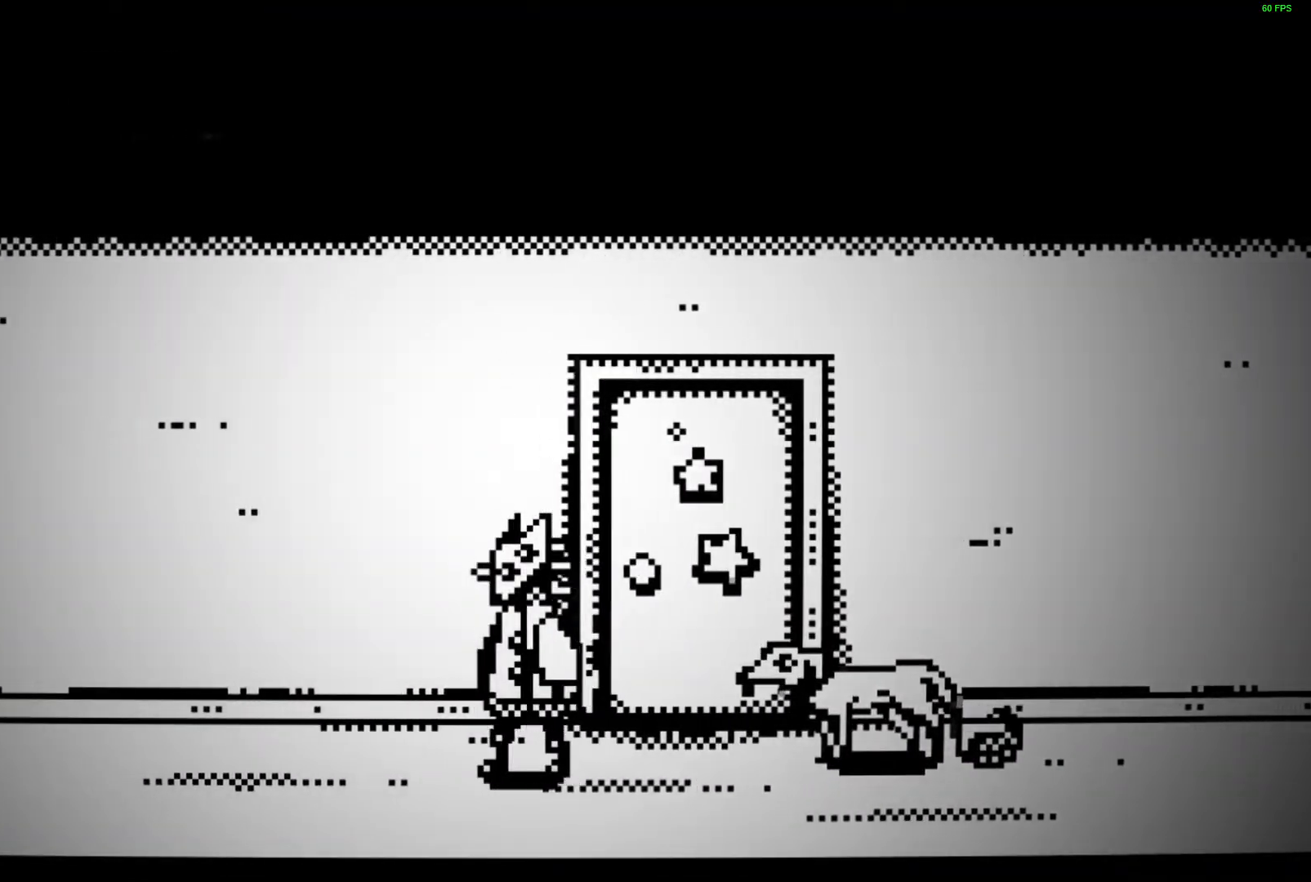
{"keys": ["a"], "events": [[133, "space", "down"], [200, "space", "up"], [267, "space", "down"], [333, "space", "up"], [400, "space", "down"], [450, "space", "up"]]}
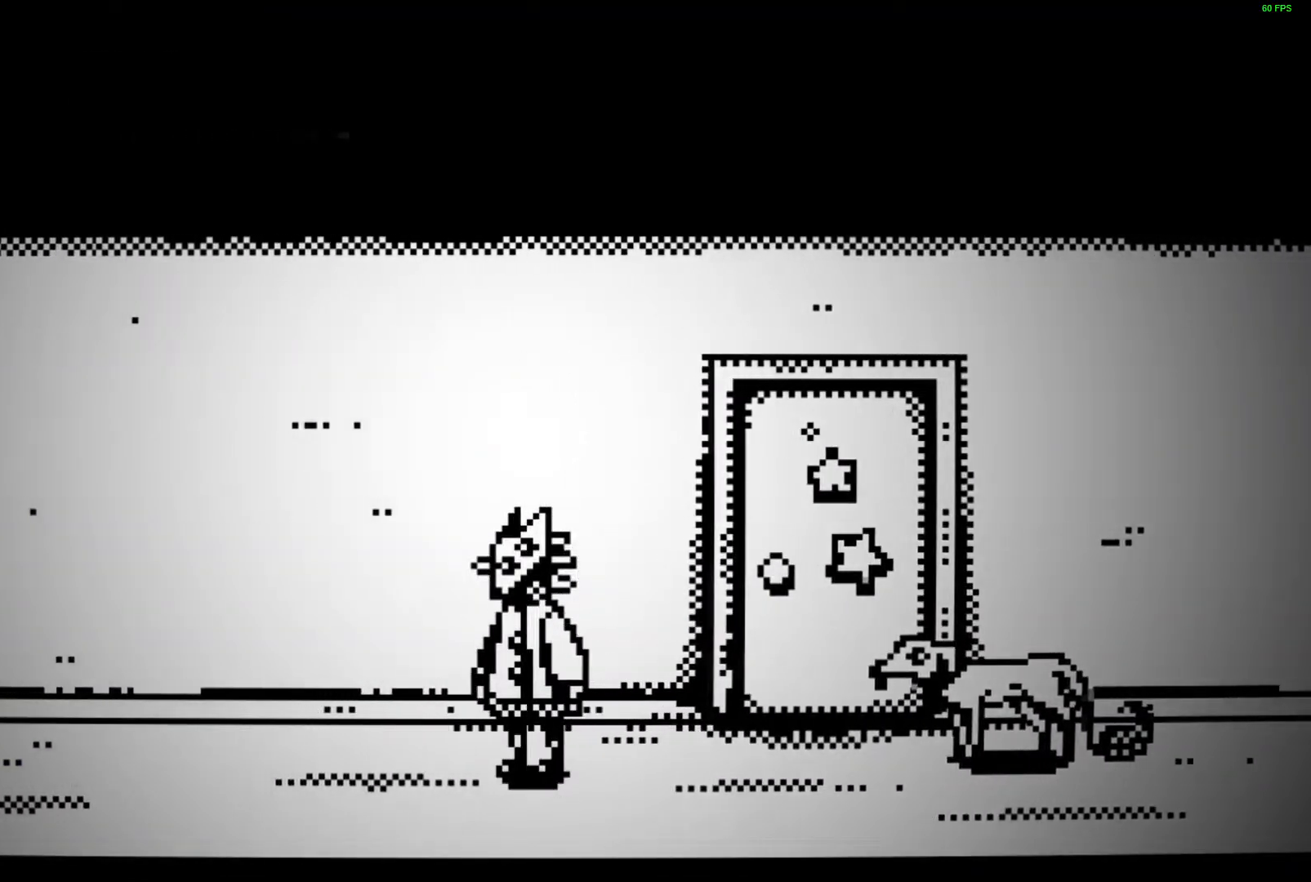
{"keys": ["a"], "events": [[33, "space", "down"], [67, "space", "up"]]}
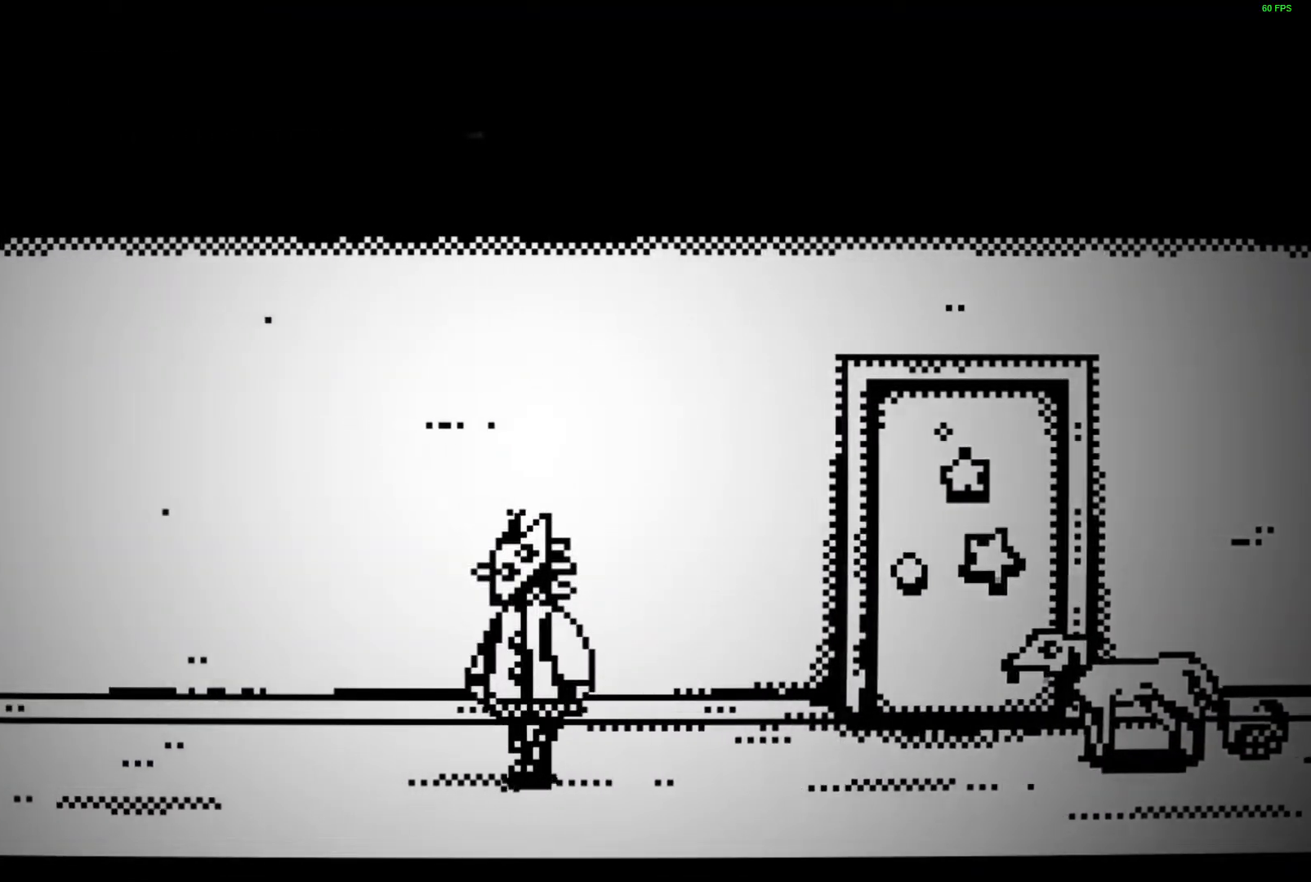
{"keys": ["a"], "events": [[283, "space", "down"], [317, "space", "up"], [433, "space", "down"], [467, "space", "up"]]}
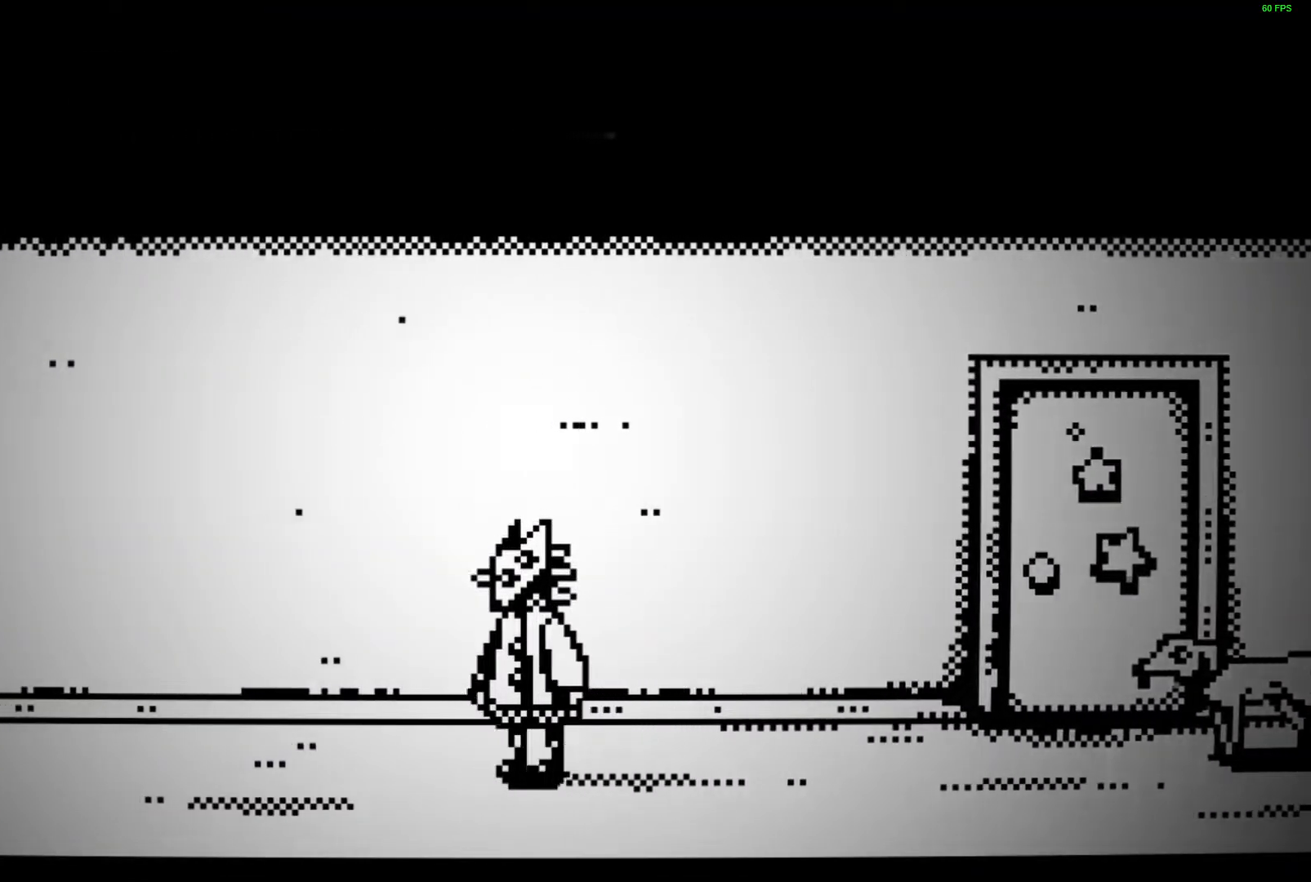
{"keys": ["a", "space"], "events": [[50, "space", "down"], [100, "space", "up"], [183, "space", "down"], [233, "space", "up"], [317, "space", "down"], [367, "space", "up"], [450, "space", "down"]]}
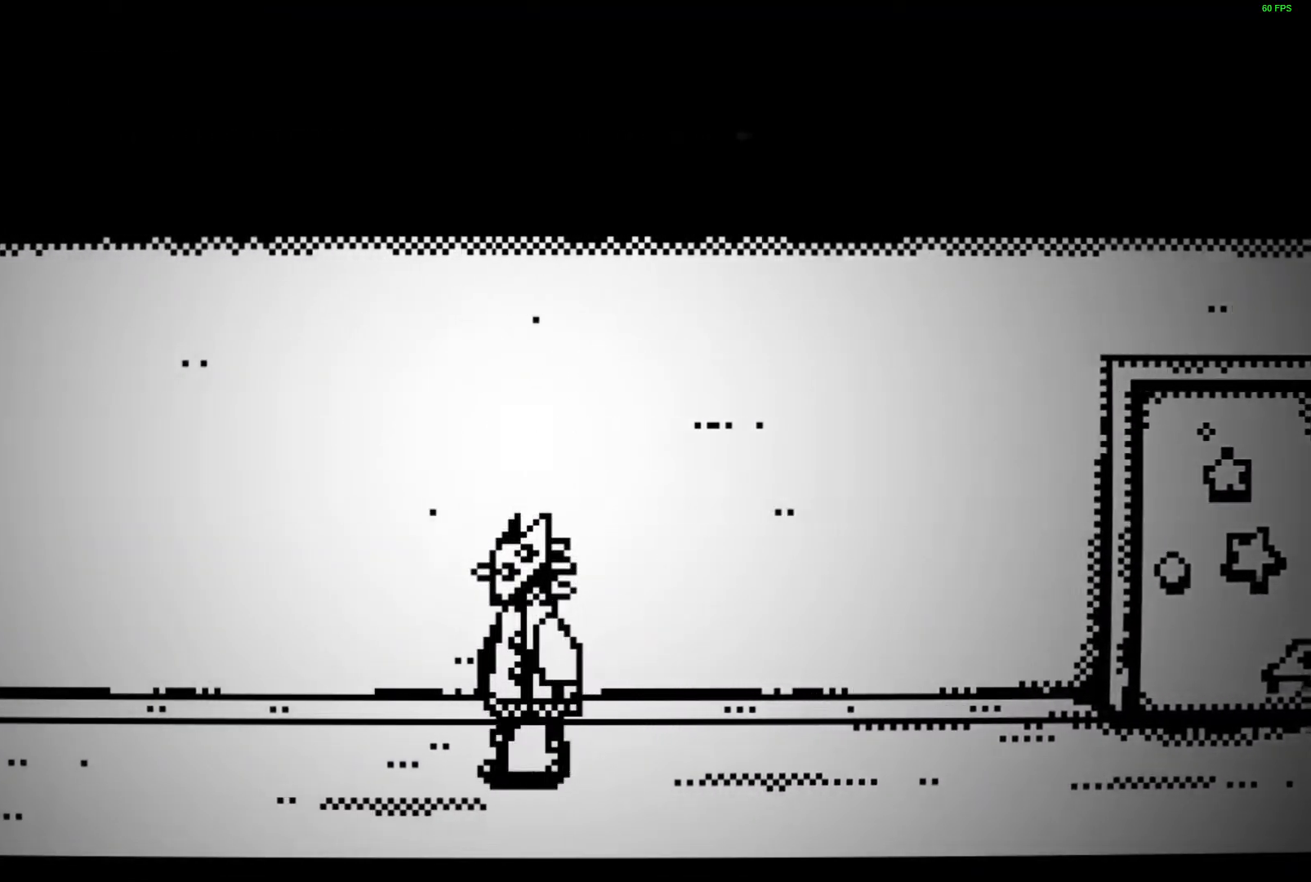
{"keys": ["a", "space"], "events": [[17, "space", "up"], [83, "space", "down"], [150, "space", "up"], [217, "space", "down"], [267, "space", "up"], [367, "space", "down"], [417, "space", "up"], [500, "space", "down"]]}
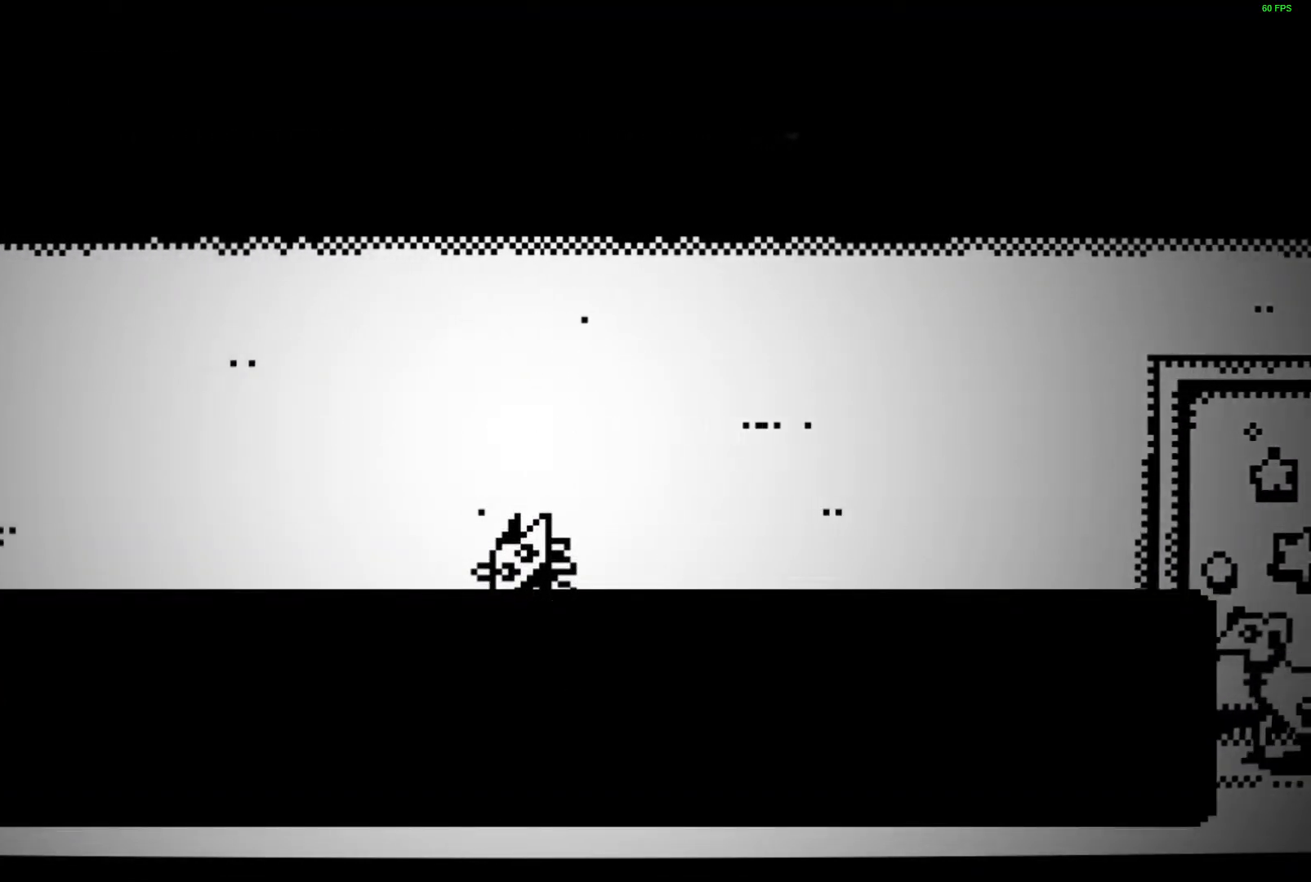
{"keys": ["a"], "events": [[50, "space", "up"], [117, "space", "down"], [167, "space", "up"], [250, "space", "down"], [300, "space", "up"], [367, "space", "down"], [433, "space", "up"]]}
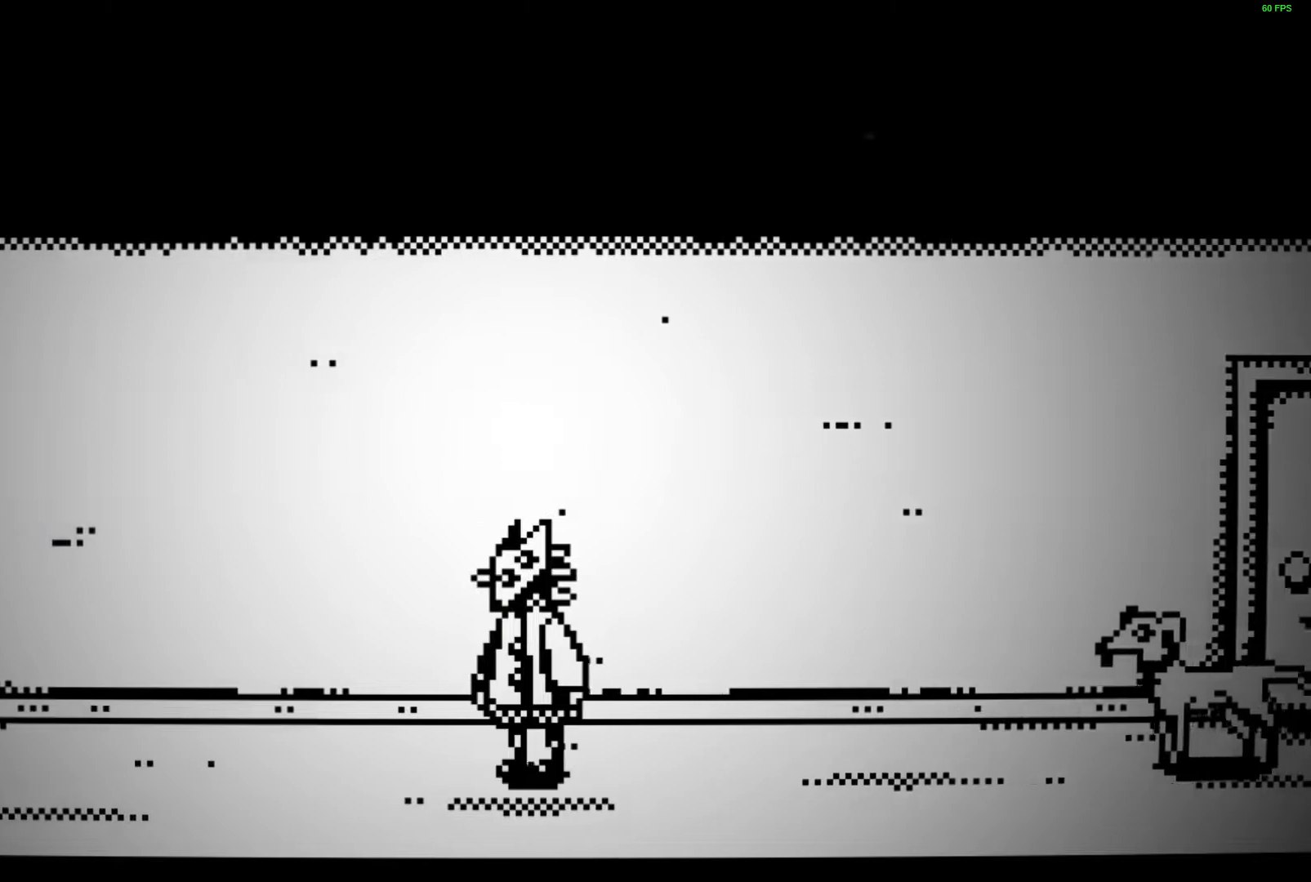
{"keys": ["a"], "events": []}
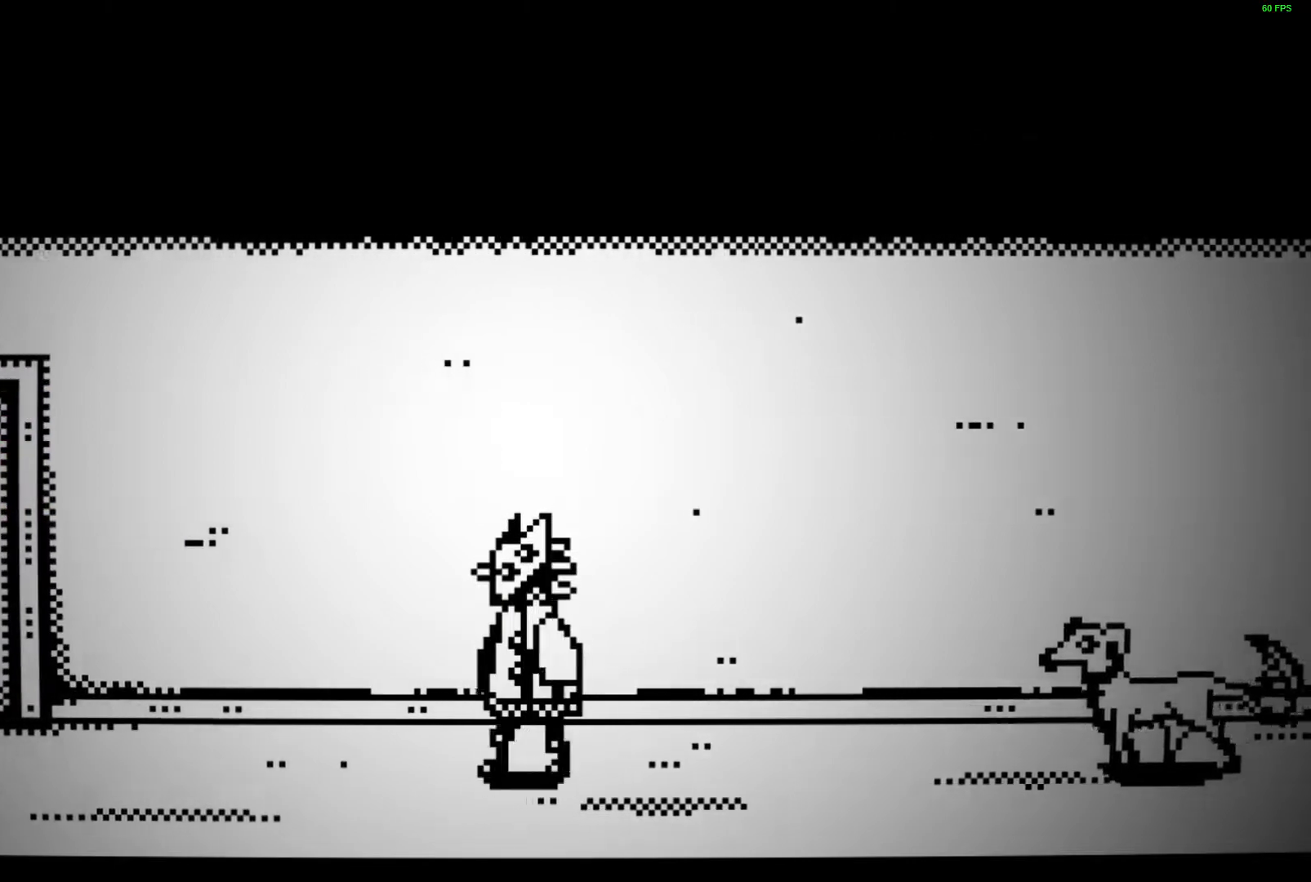
{"keys": ["a"], "events": []}